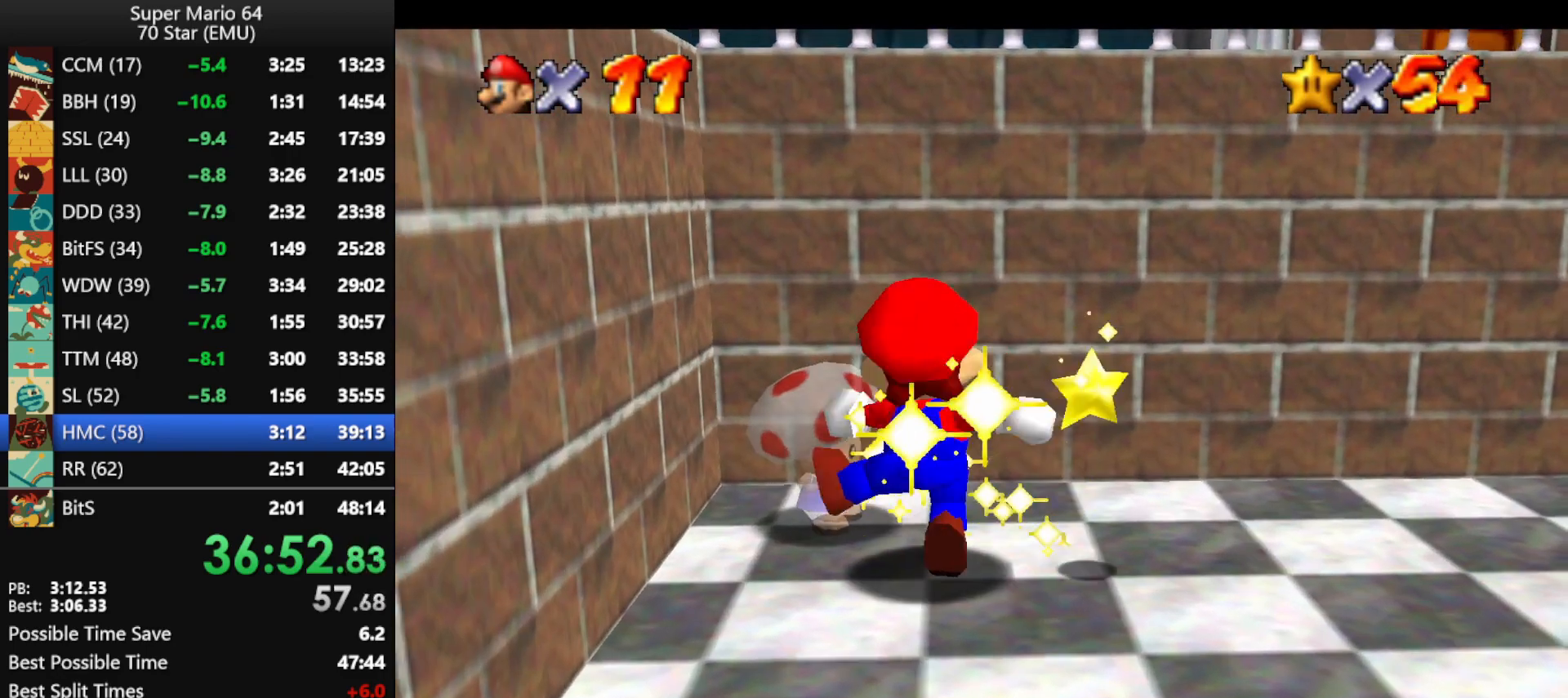
Gameplay with a controller (Nintendo layout); each line is a JSON object with the inputs held at the frame after it. "events" lists button and stick changes between this image and that frame as [ms after this image, input, new state], when the widget could be followed in between. Not read: L1 L3 R1 R3.
{"buttons": [], "left_stick": "center", "events": []}
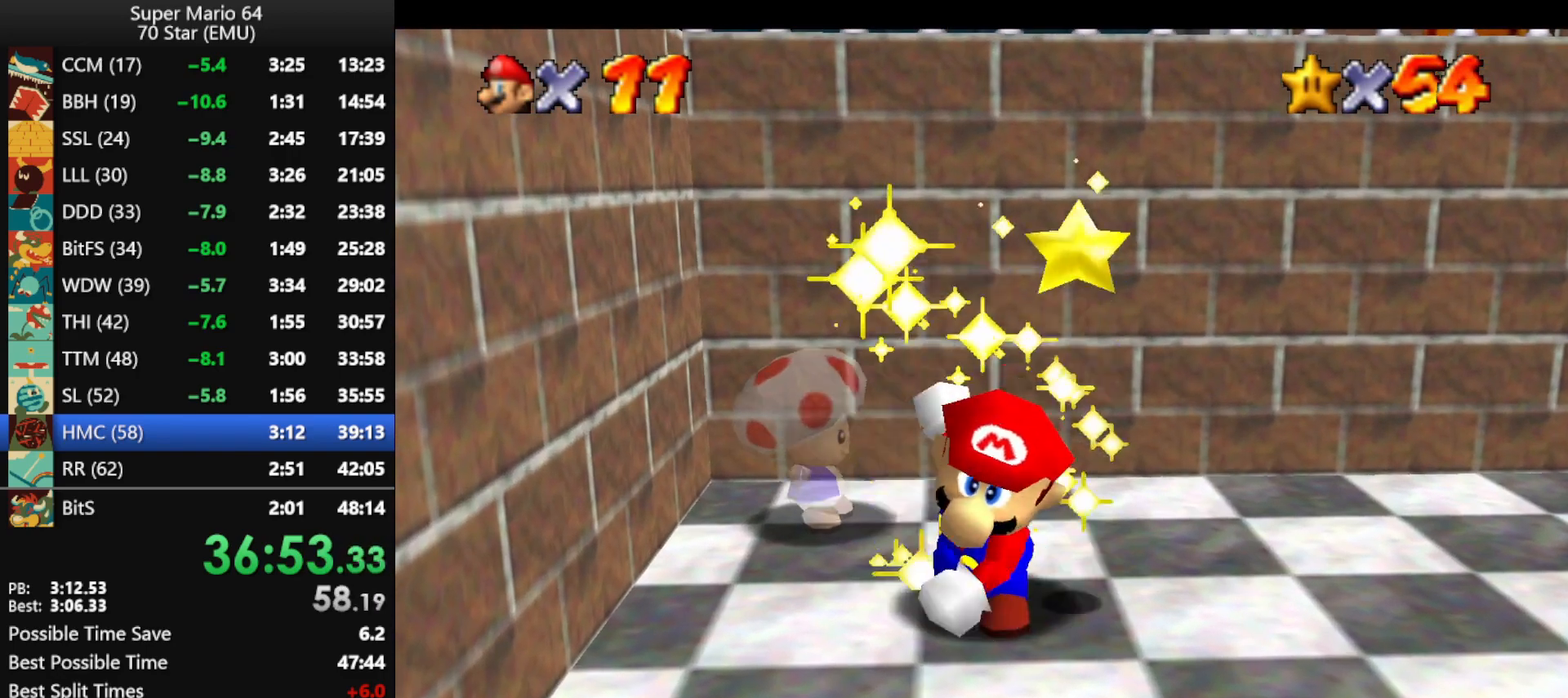
{"buttons": [], "left_stick": "right", "events": [[400, "left_stick", "right"]]}
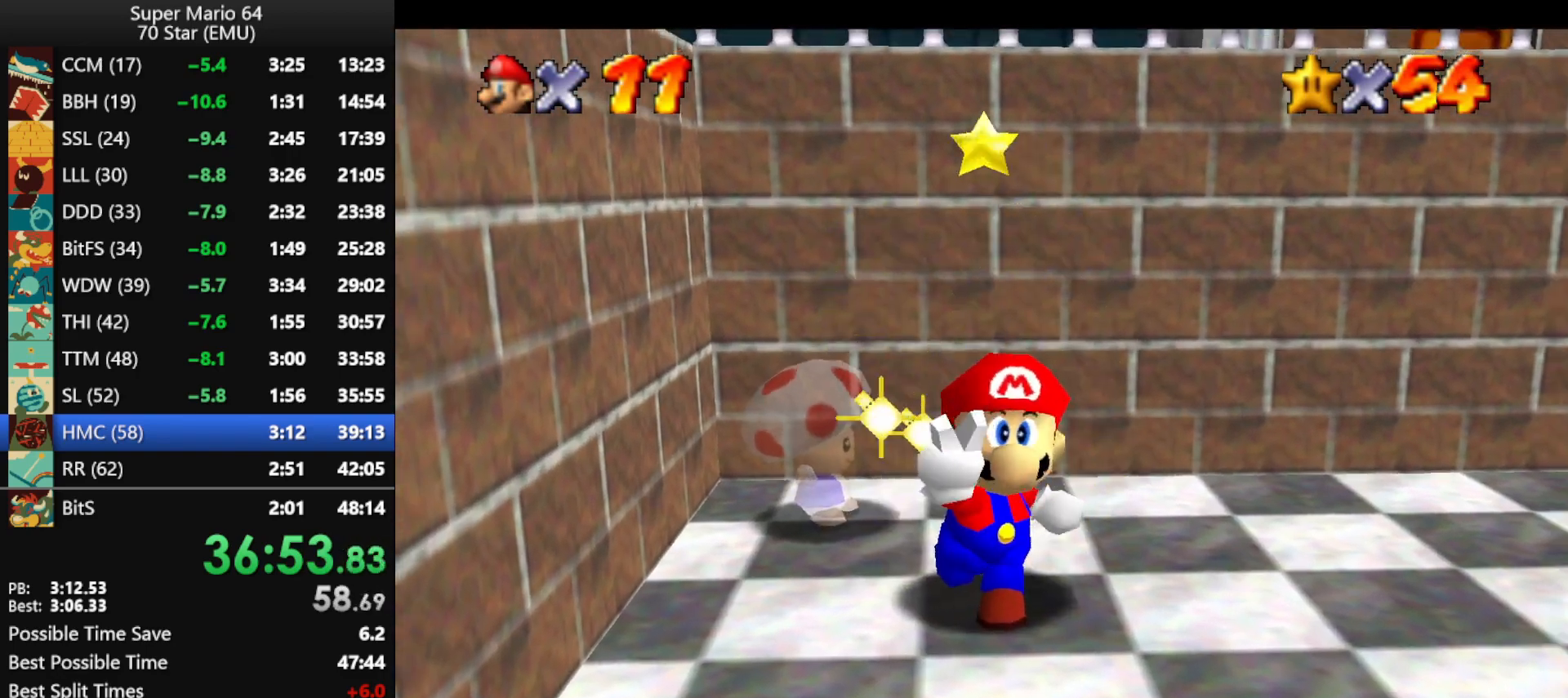
{"buttons": ["A", "B"], "left_stick": "right", "events": [[200, "A", "down"], [233, "B", "down"], [333, "A", "up"], [333, "B", "up"], [400, "A", "down"], [433, "B", "down"]]}
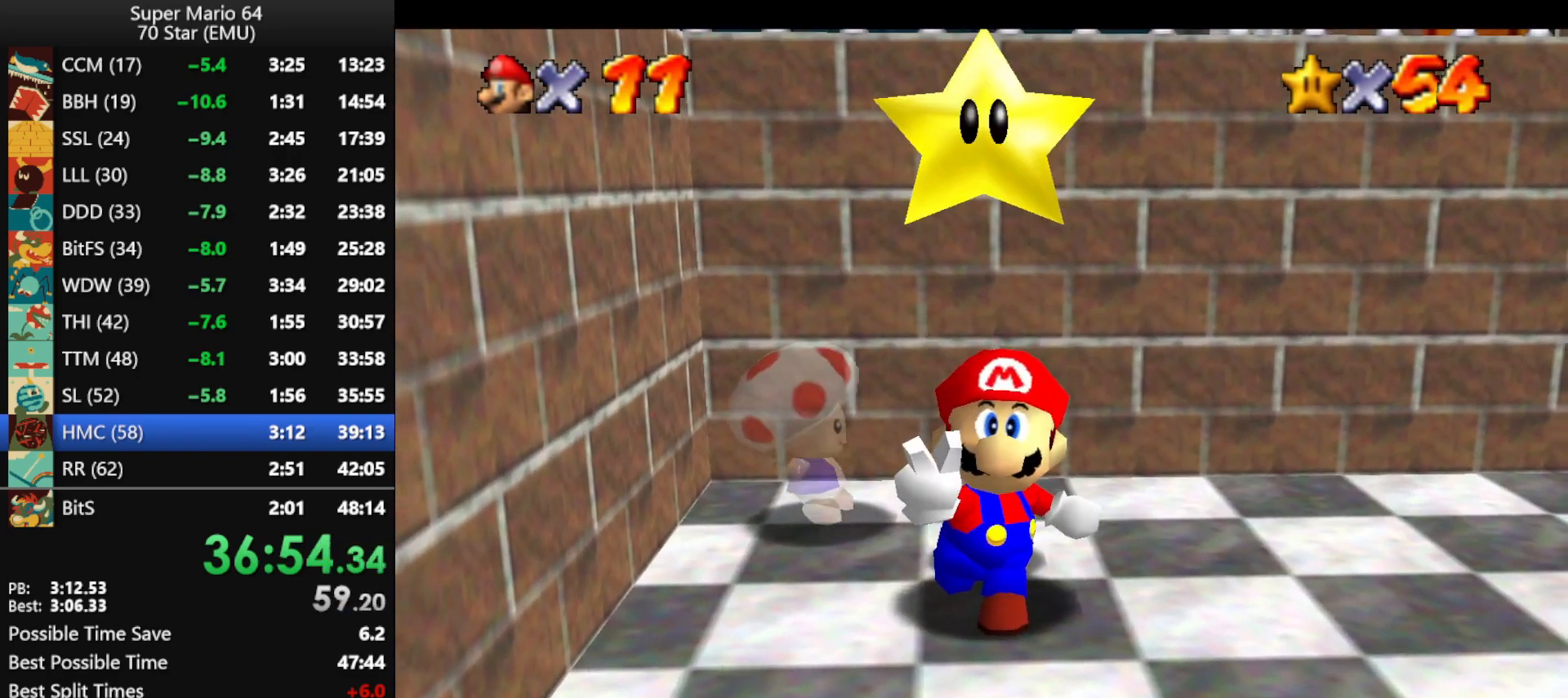
{"buttons": ["A", "B"], "left_stick": "right", "events": [[33, "A", "up"], [33, "B", "up"], [100, "A", "down"], [100, "B", "down"], [200, "A", "up"], [200, "B", "up"], [267, "A", "down"], [300, "B", "down"], [367, "B", "up"], [400, "A", "up"], [467, "A", "down"], [467, "B", "down"]]}
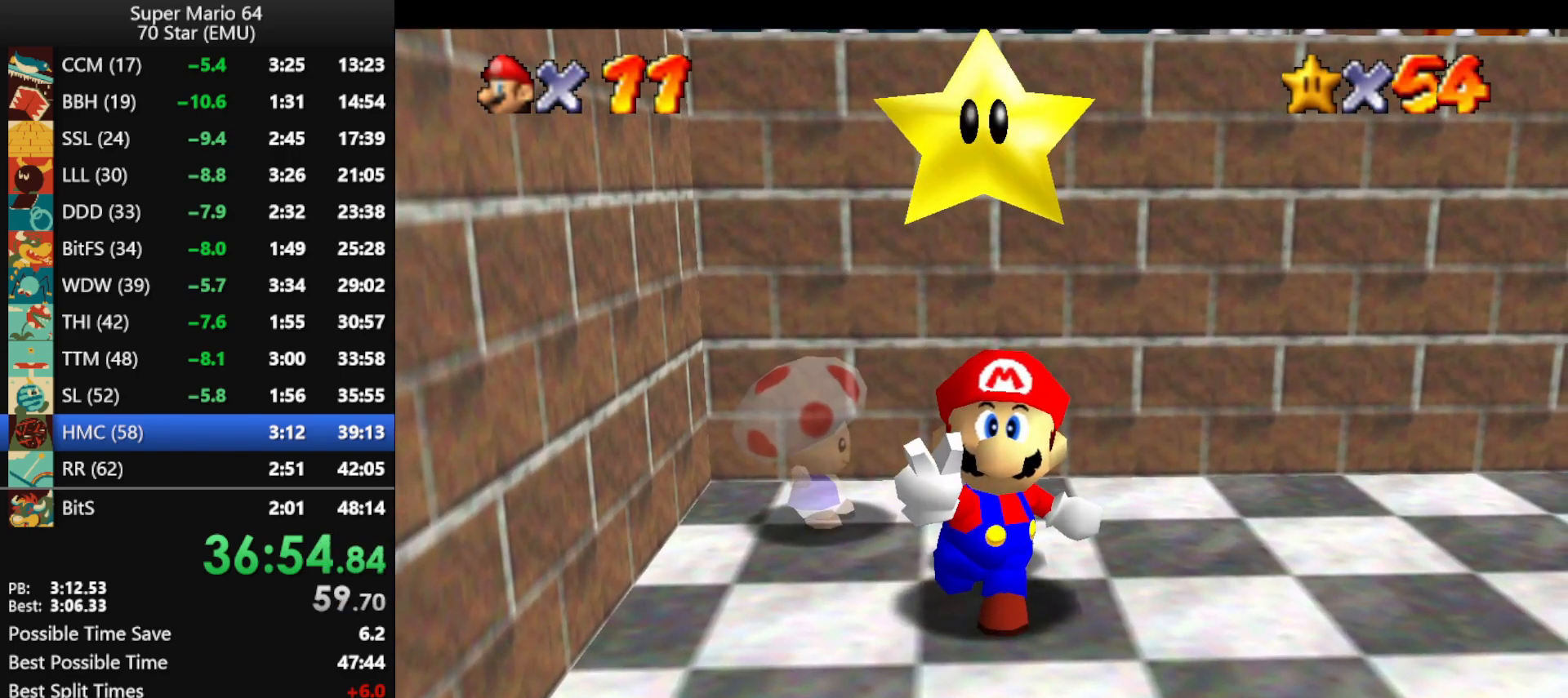
{"buttons": ["A", "B"], "left_stick": "right", "events": [[67, "A", "up"], [67, "B", "up"], [133, "A", "down"], [167, "B", "down"], [233, "A", "up"], [233, "B", "up"], [300, "A", "down"], [333, "B", "down"], [367, "B", "up"], [400, "A", "up"], [467, "A", "down"], [500, "B", "down"]]}
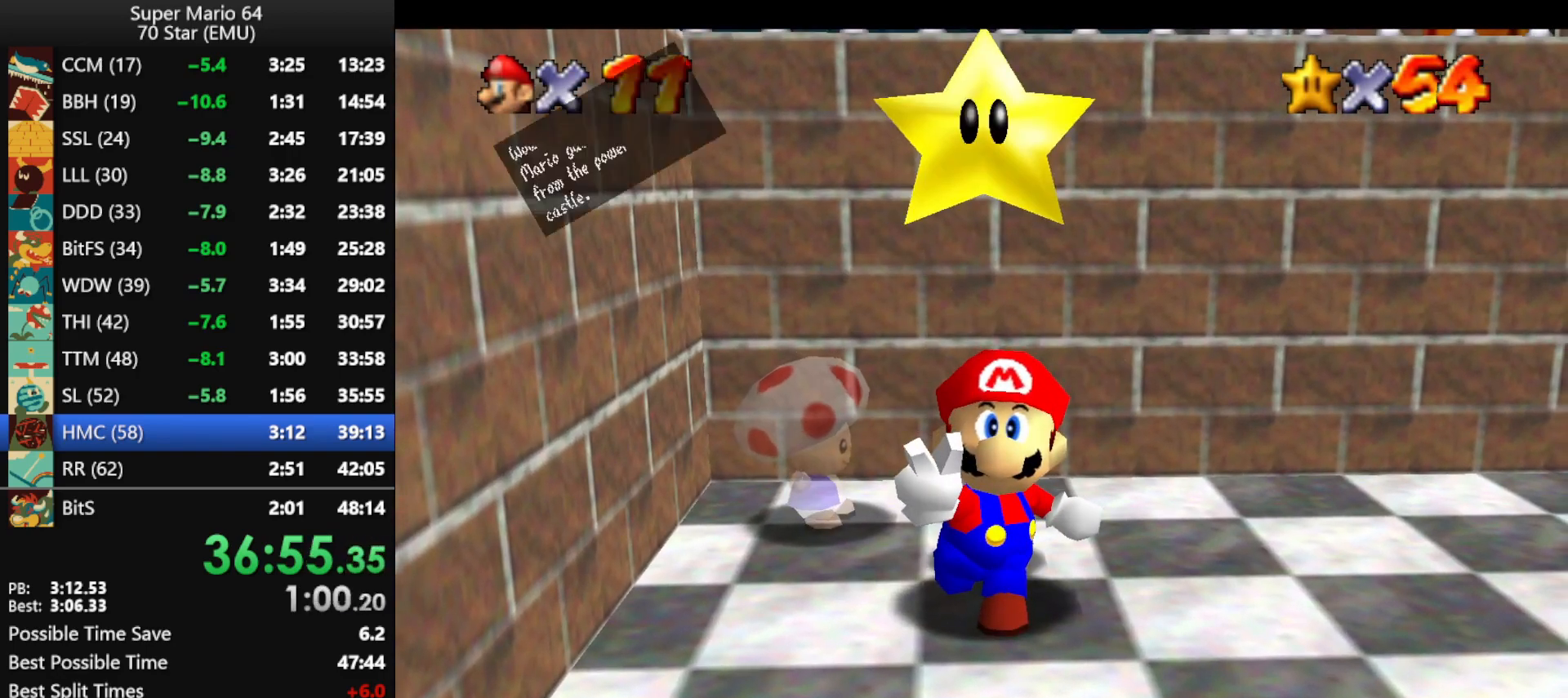
{"buttons": [], "left_stick": "center", "events": [[33, "A", "up"], [33, "B", "up"], [100, "A", "down"], [167, "A", "up"], [233, "A", "down"], [233, "B", "down"], [333, "A", "up"], [333, "B", "up"], [433, "left_stick", "center"]]}
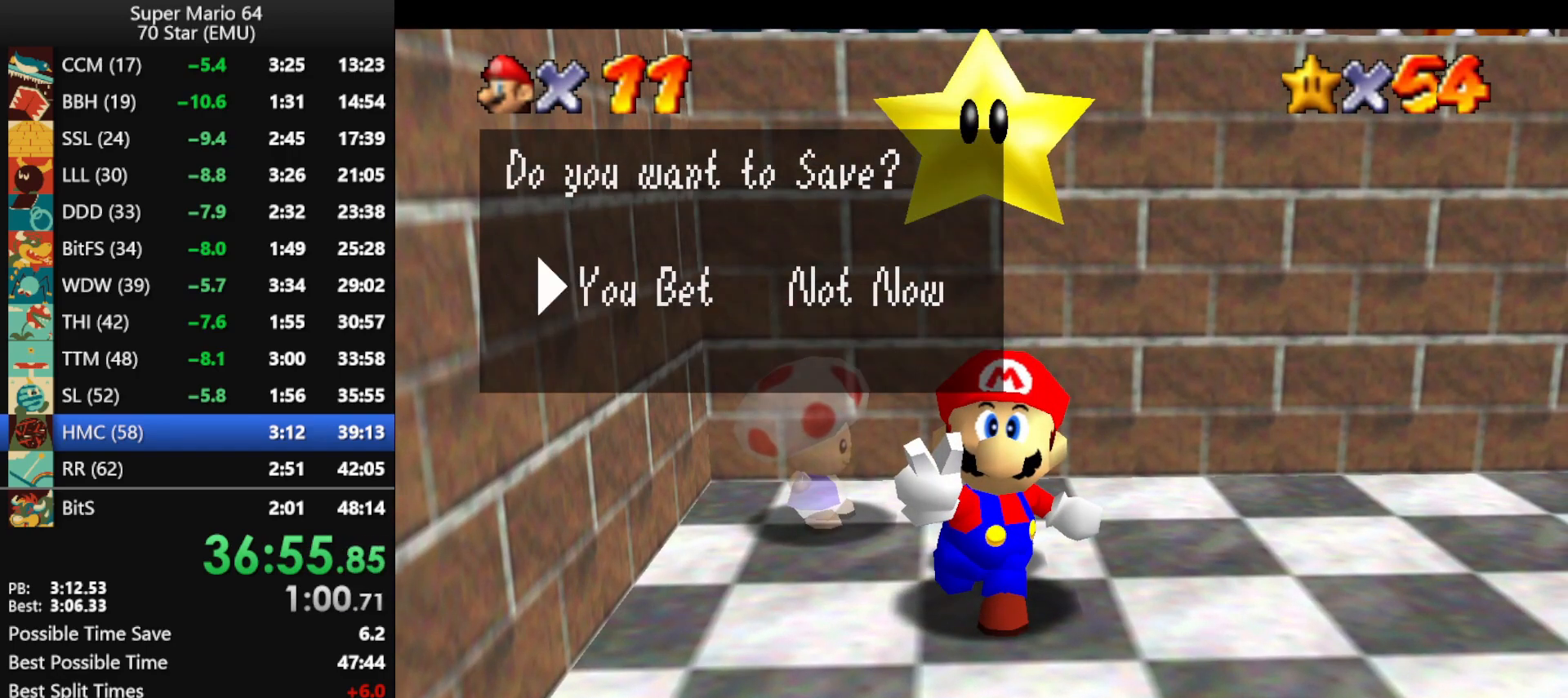
{"buttons": [], "left_stick": "down-right", "events": [[67, "left_stick", "right"], [200, "A", "down"], [200, "B", "down"], [233, "B", "up"], [267, "A", "up"], [333, "A", "down"], [333, "B", "down"], [433, "left_stick", "down-right"], [467, "A", "up"], [467, "B", "up"]]}
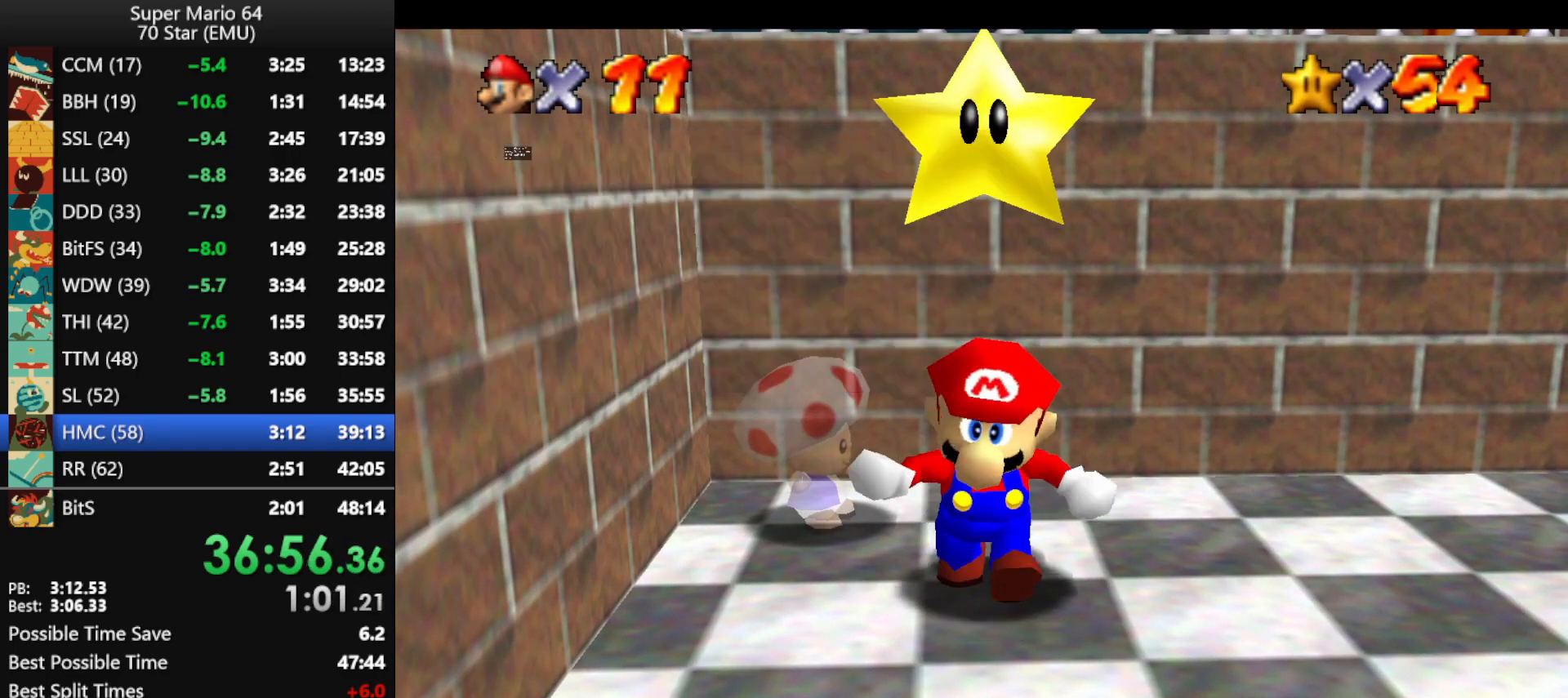
{"buttons": [], "left_stick": "down-right", "events": []}
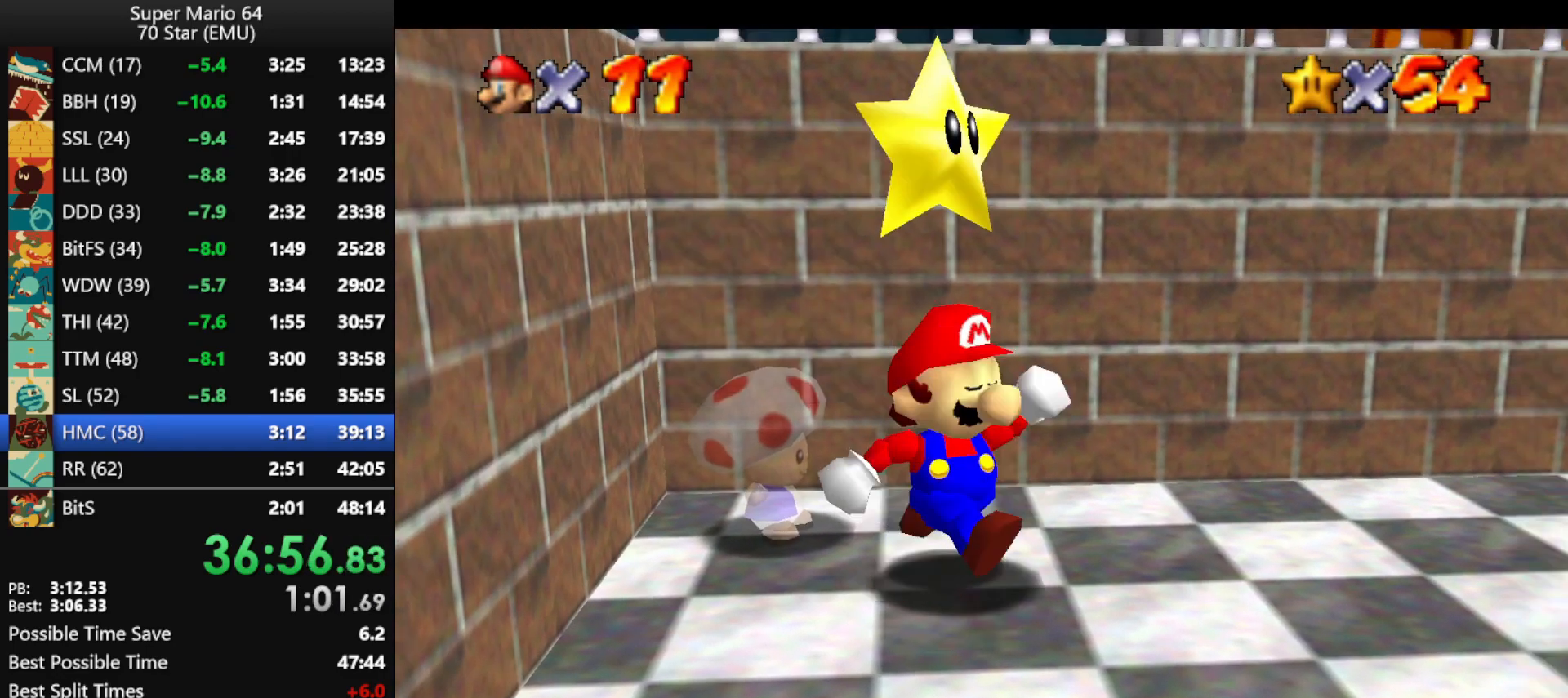
{"buttons": ["Z"], "left_stick": "down-right", "events": [[267, "Z", "down"], [300, "B", "down"], [400, "B", "up"]]}
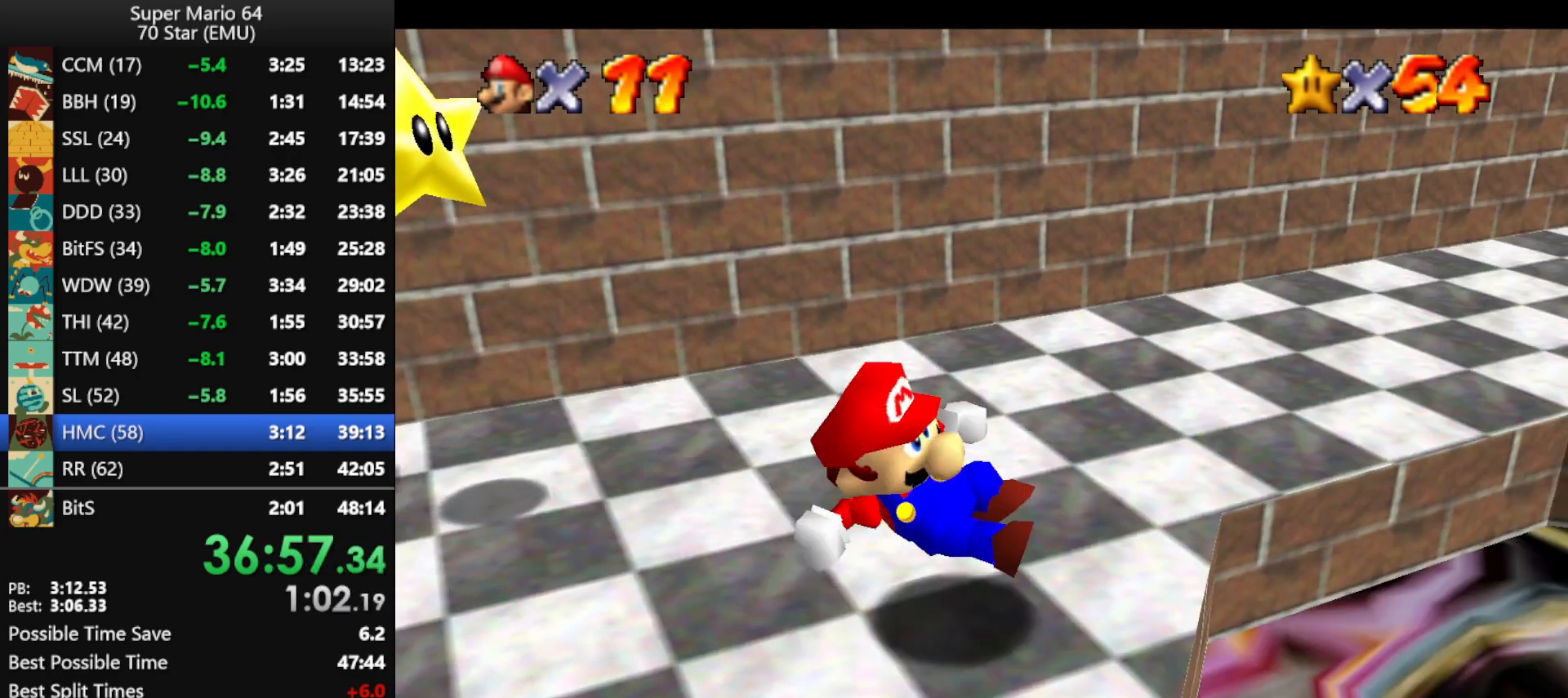
{"buttons": [], "left_stick": "right", "events": [[33, "Z", "up"], [33, "left_stick", "right"]]}
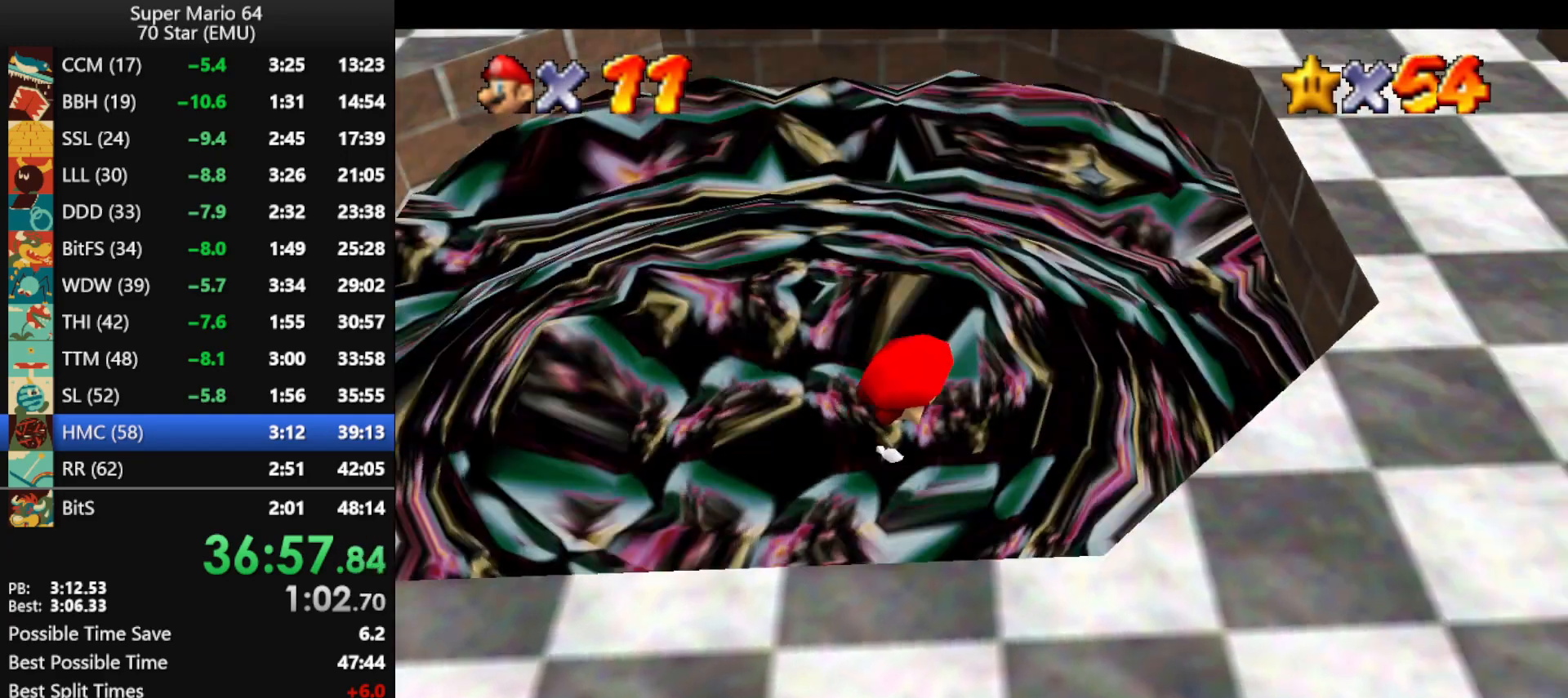
{"buttons": [], "left_stick": "center", "events": [[167, "left_stick", "center"]]}
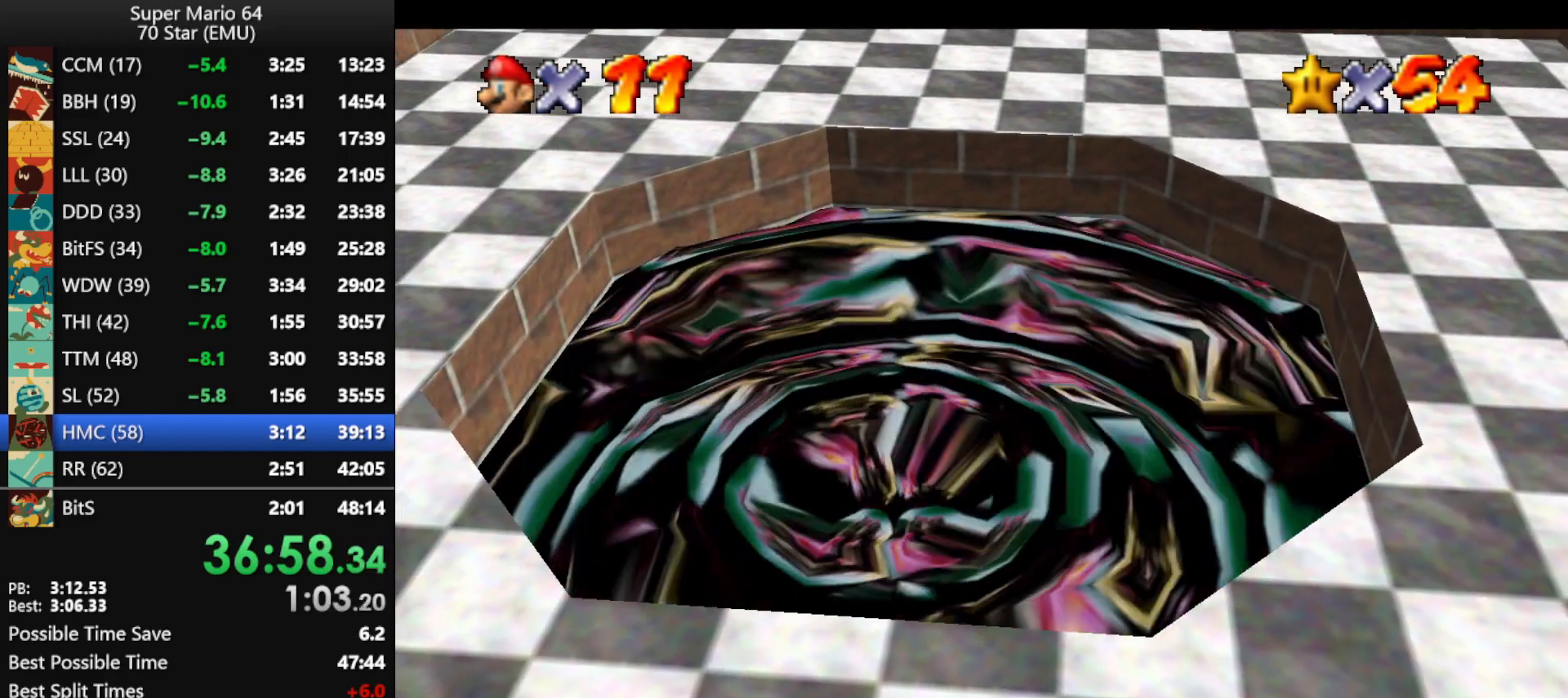
{"buttons": [], "left_stick": "center", "events": []}
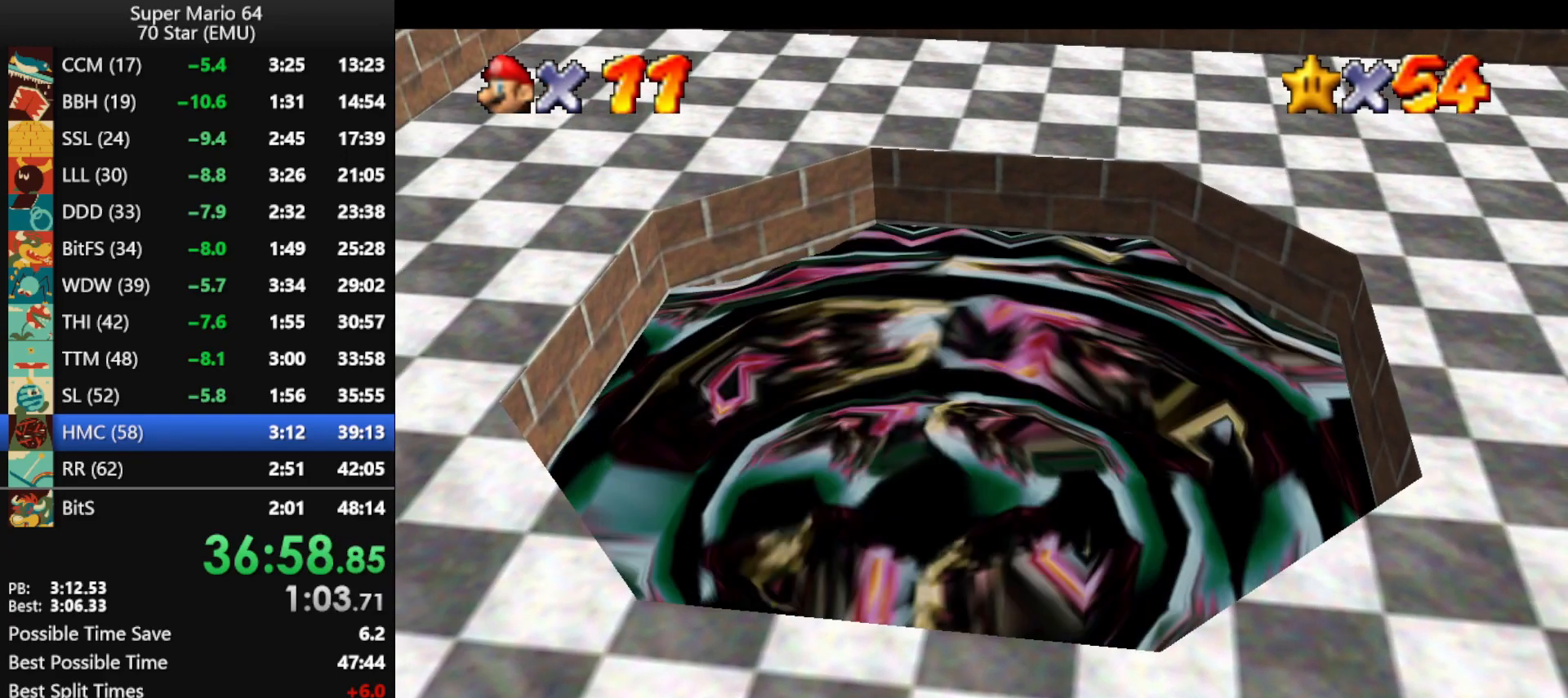
{"buttons": [], "left_stick": "center", "events": [[400, "B", "down"], [500, "B", "up"]]}
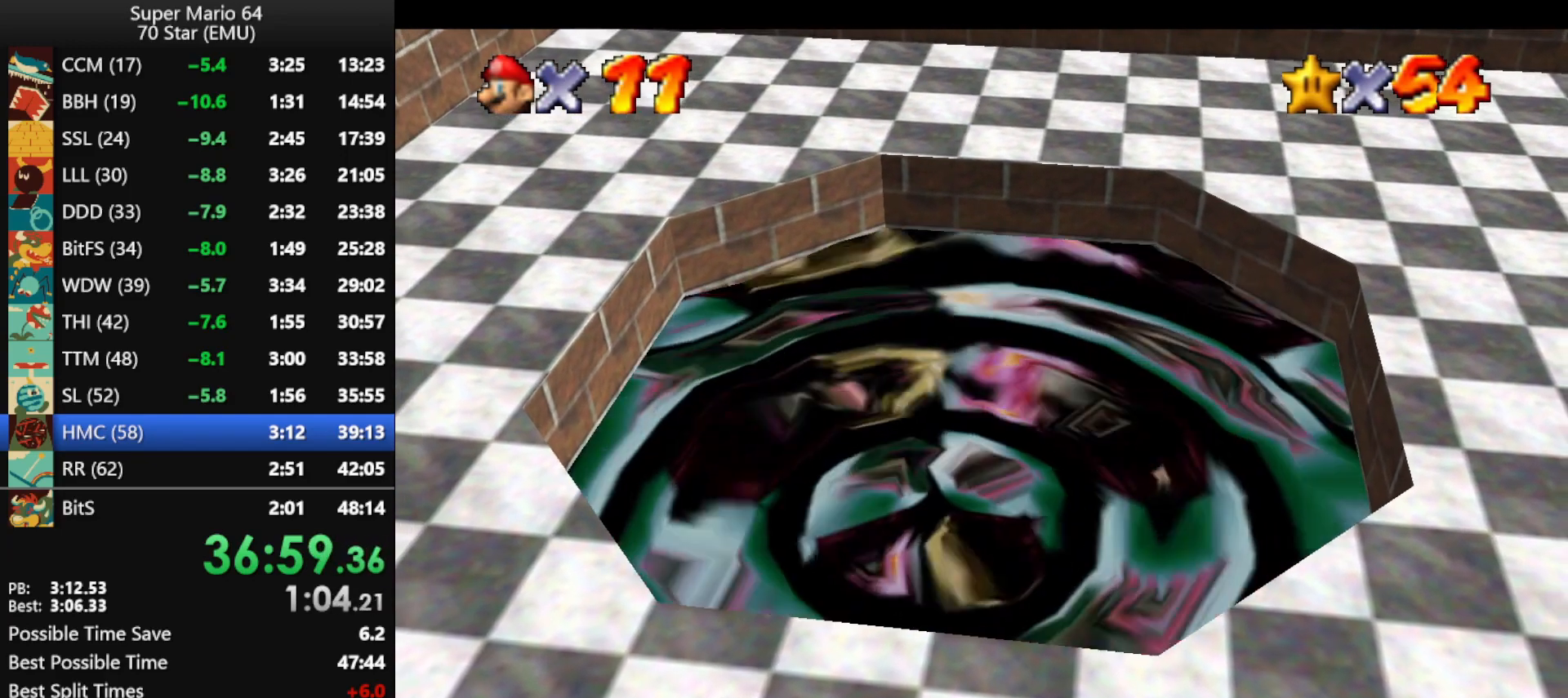
{"buttons": [], "left_stick": "center", "events": [[67, "B", "down"], [167, "B", "up"], [267, "B", "down"], [300, "B", "up"], [400, "B", "down"], [467, "B", "up"]]}
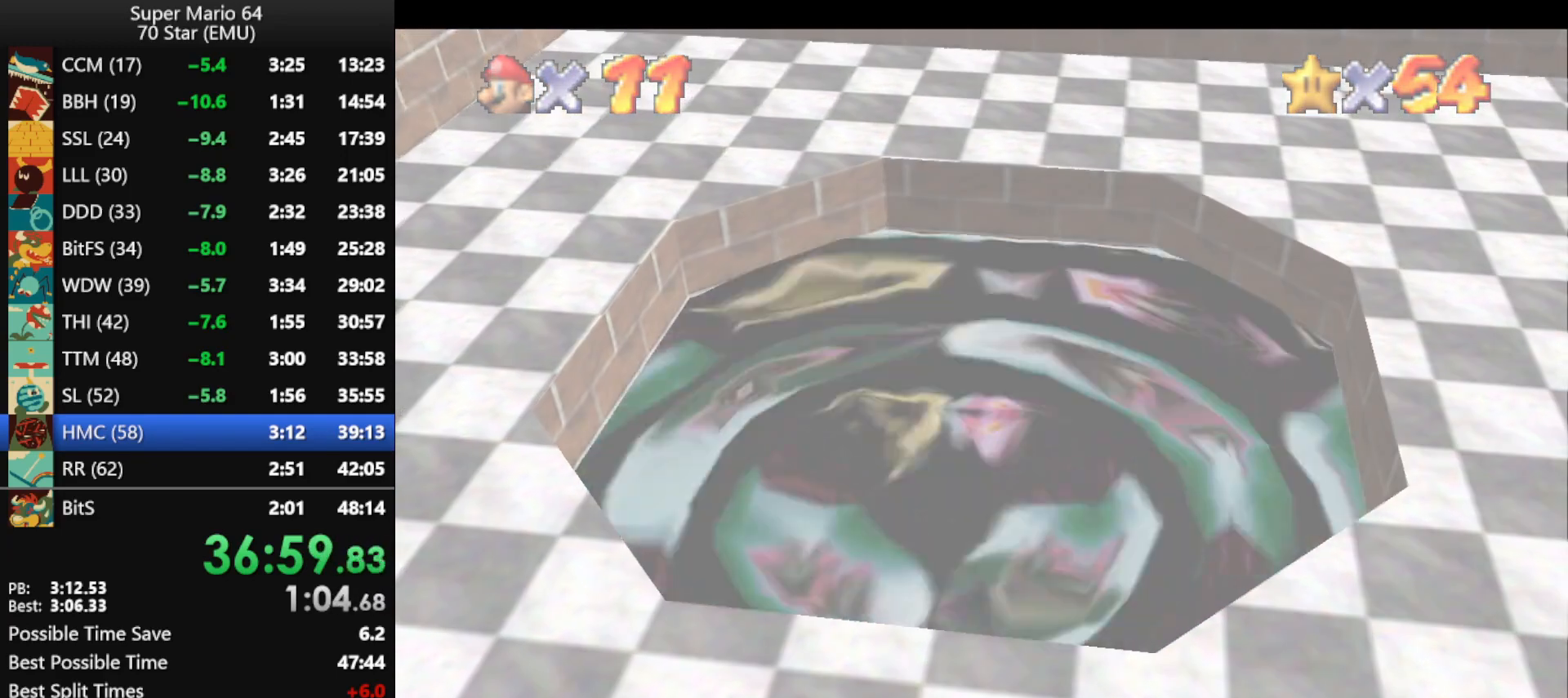
{"buttons": [], "left_stick": "center", "events": [[67, "B", "down"], [133, "B", "up"], [200, "B", "down"], [267, "B", "up"], [367, "B", "down"], [433, "B", "up"]]}
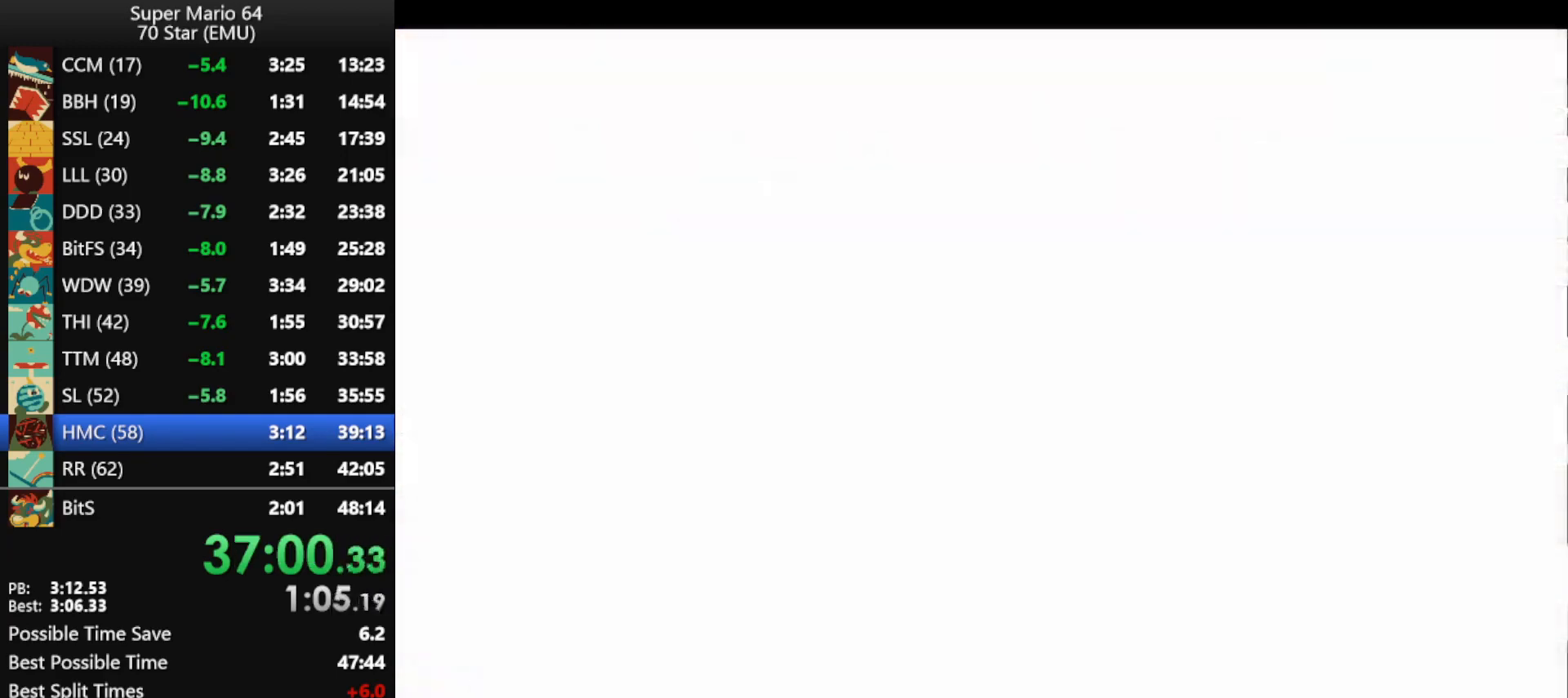
{"buttons": ["B"], "left_stick": "center", "events": [[33, "B", "down"], [100, "B", "up"], [167, "B", "down"], [233, "B", "up"], [333, "B", "down"], [400, "B", "up"], [467, "B", "down"]]}
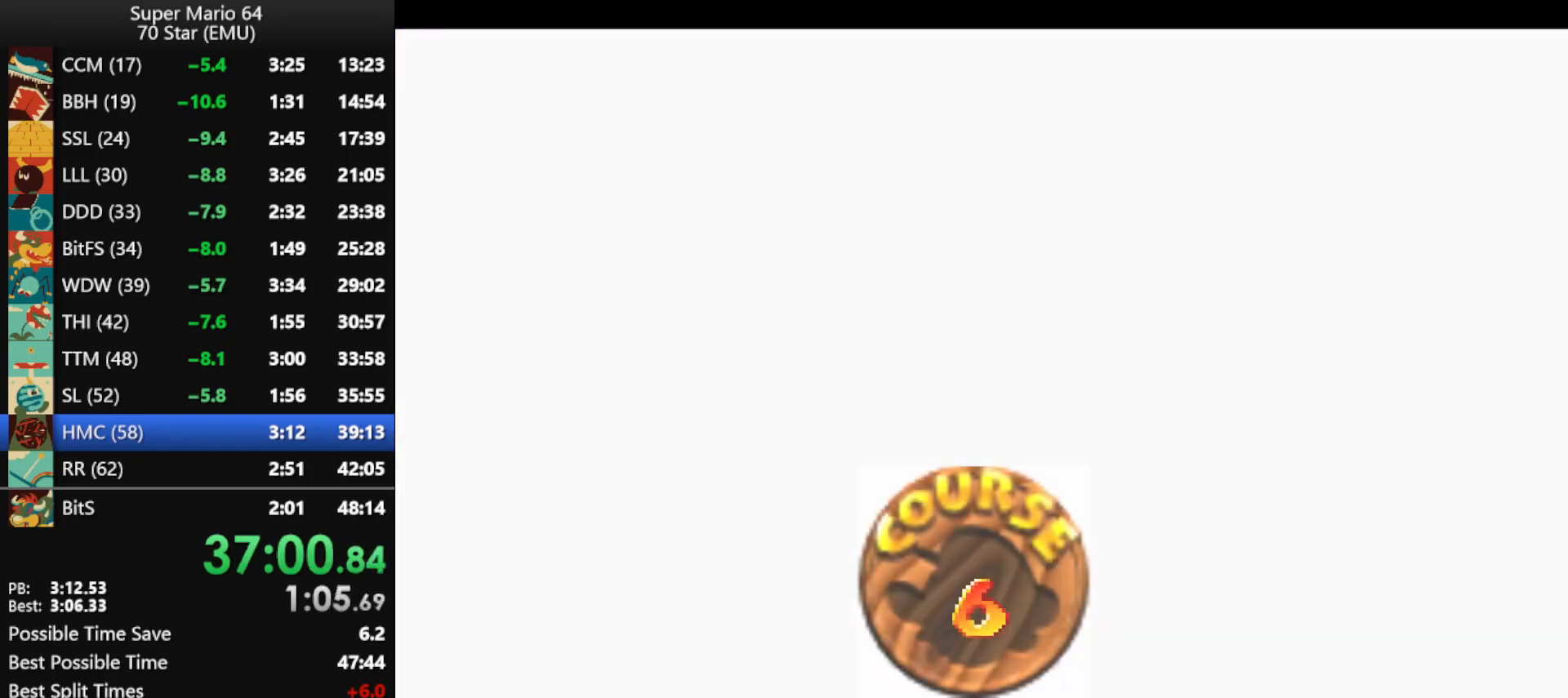
{"buttons": [], "left_stick": "center", "events": [[67, "B", "up"], [133, "B", "down"], [367, "B", "up"], [433, "B", "down"], [500, "B", "up"]]}
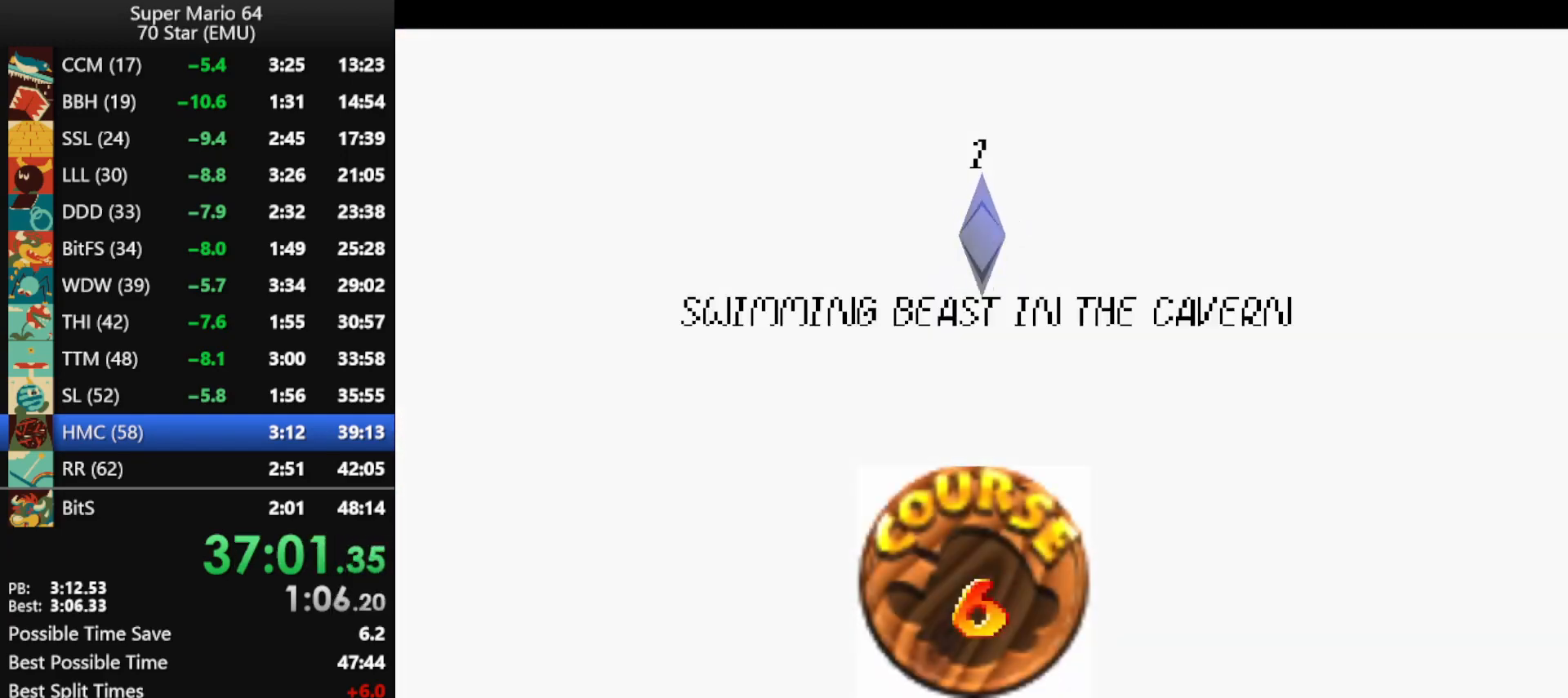
{"buttons": [], "left_stick": "center", "events": [[67, "B", "down"], [133, "B", "up"], [233, "B", "down"], [267, "B", "up"], [367, "B", "down"], [433, "B", "up"]]}
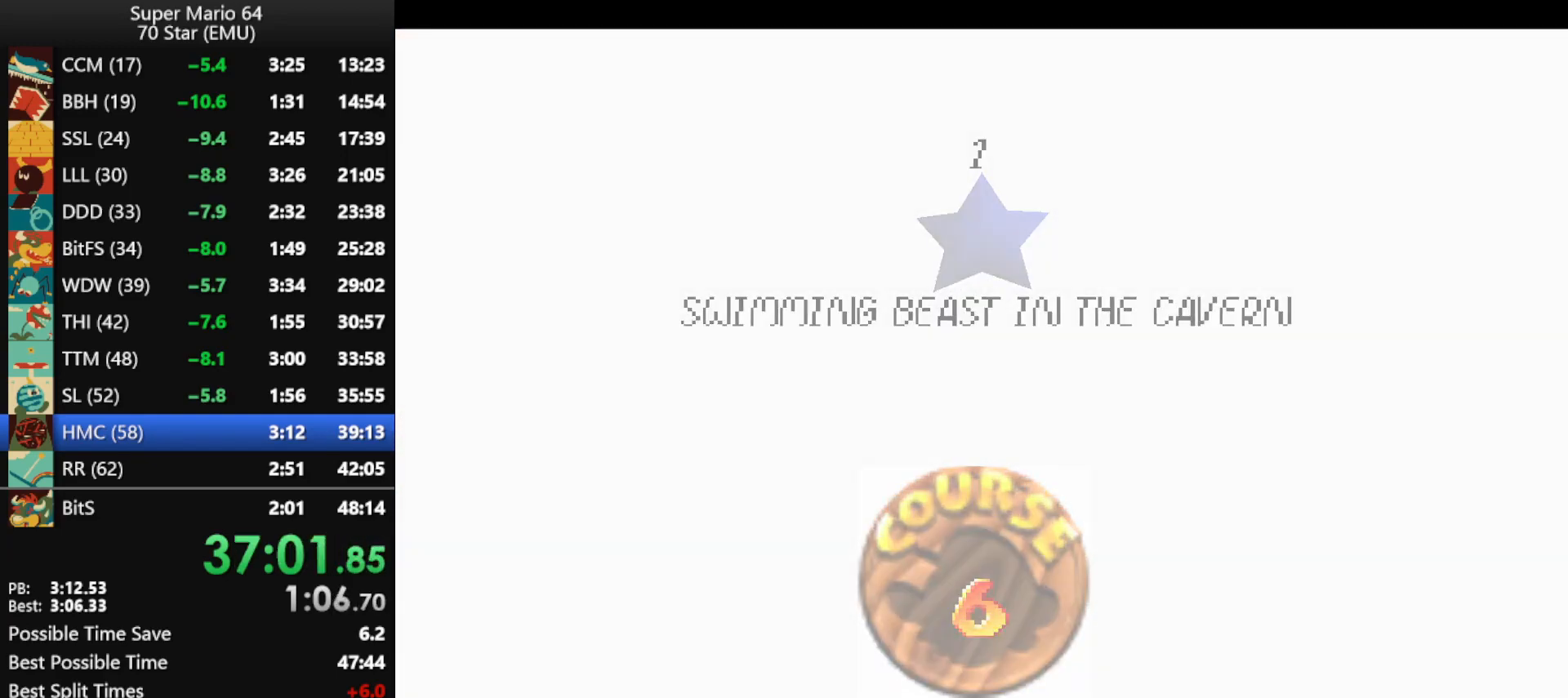
{"buttons": [], "left_stick": "center", "events": []}
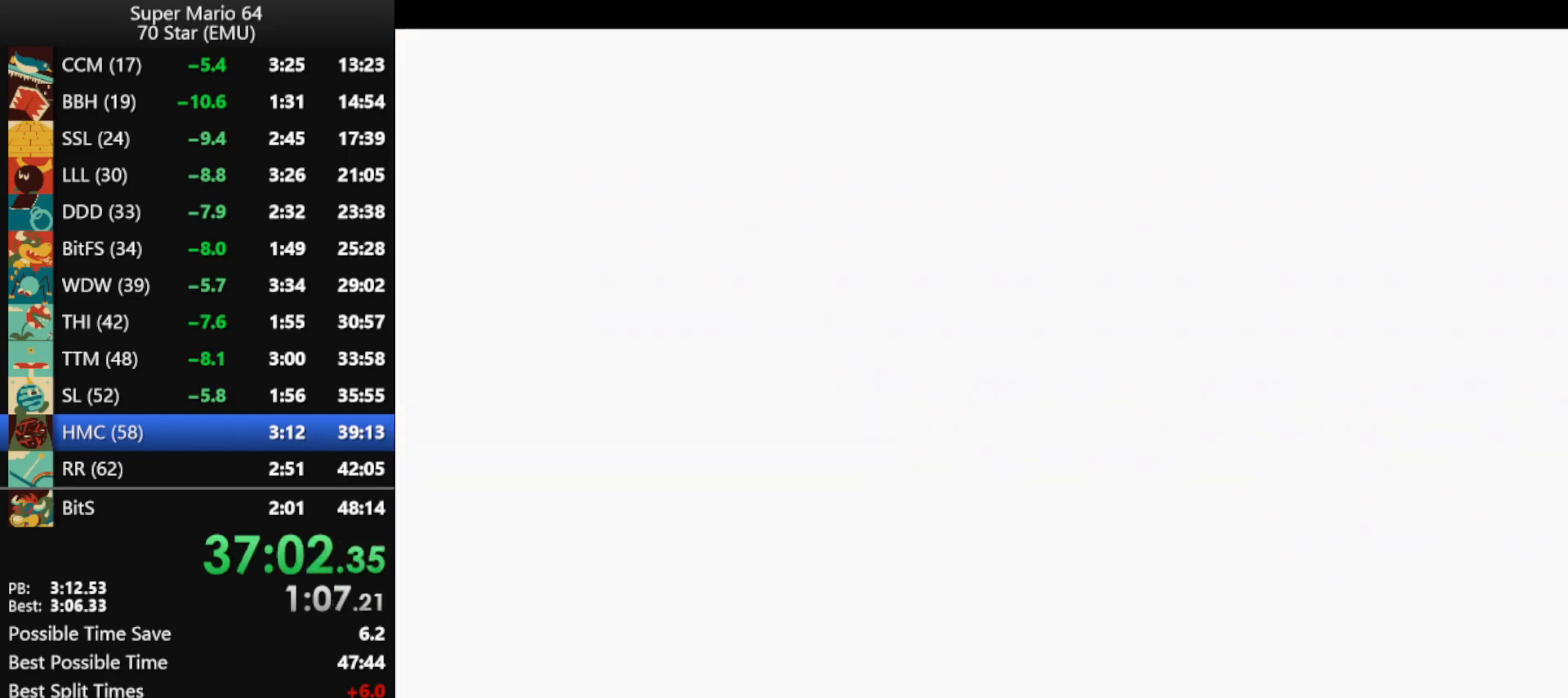
{"buttons": [], "left_stick": "up", "events": [[300, "C_RIGHT", "down"], [300, "left_stick", "up"], [400, "C_RIGHT", "up"]]}
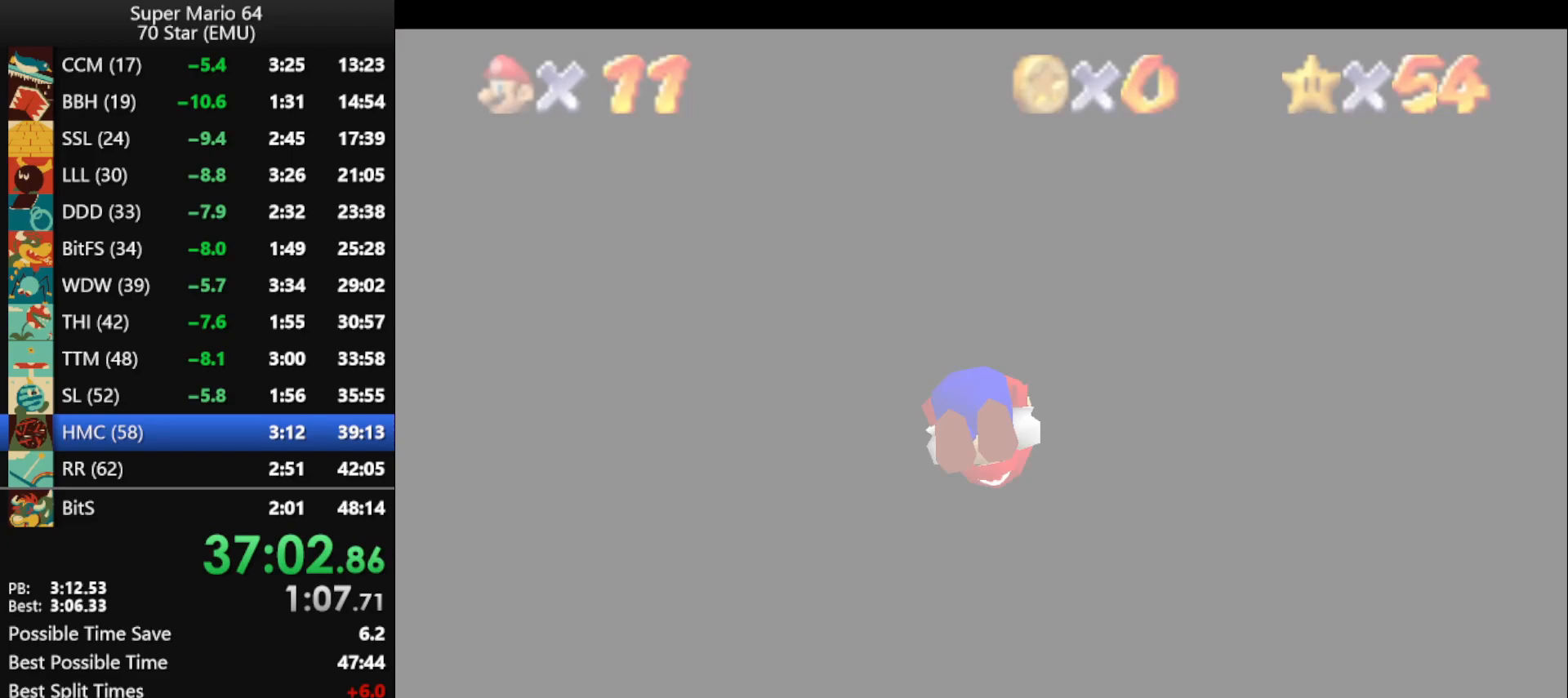
{"buttons": [], "left_stick": "up", "events": []}
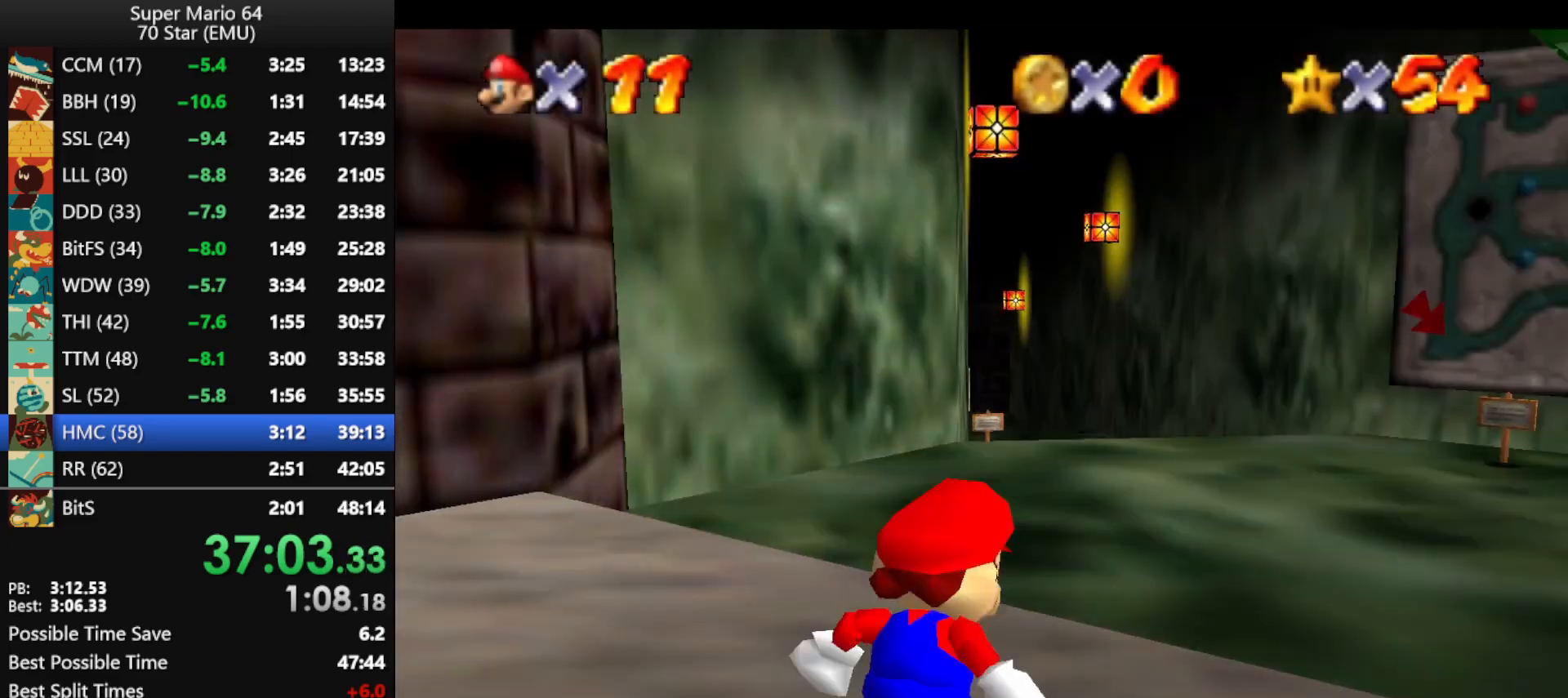
{"buttons": [], "left_stick": "up", "events": []}
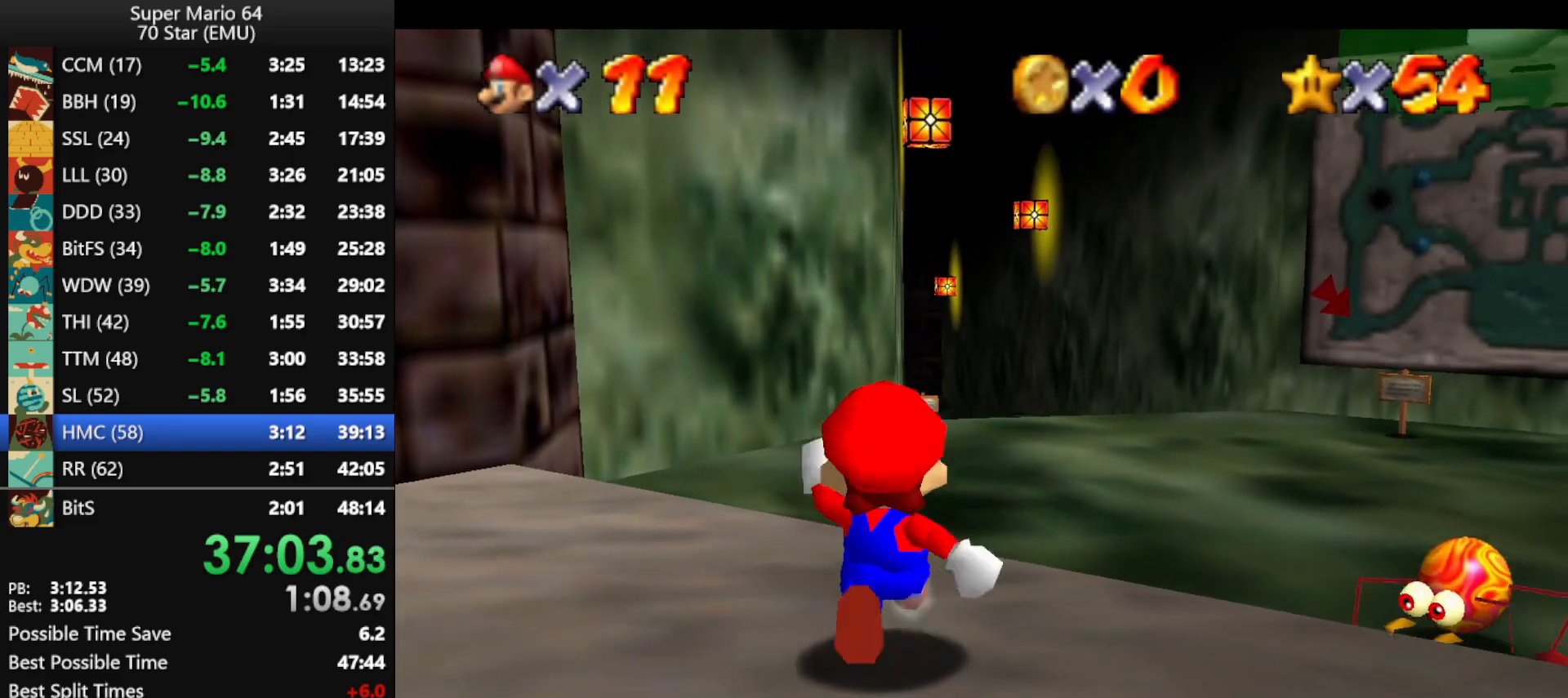
{"buttons": ["Z"], "left_stick": "up", "events": [[133, "Z", "down"], [200, "A", "down"], [400, "A", "up"]]}
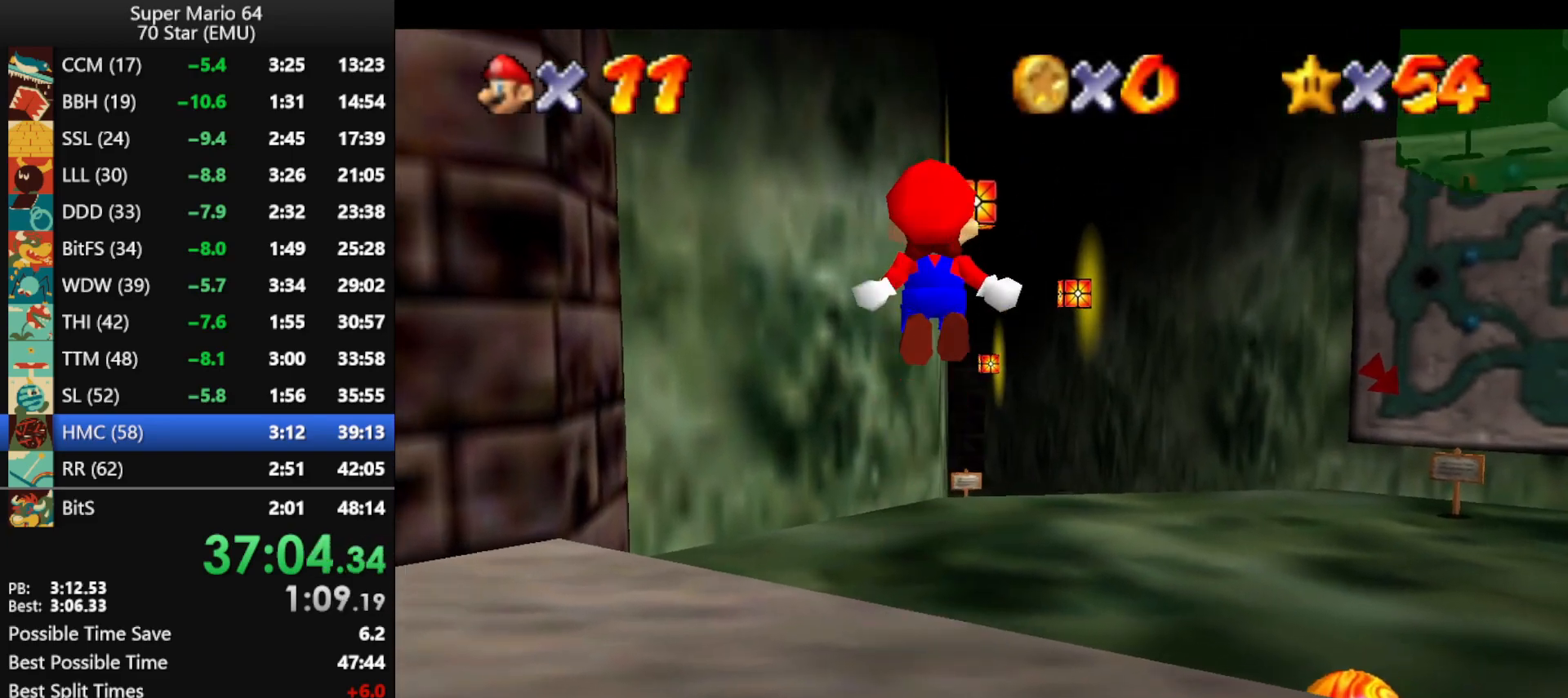
{"buttons": ["Z"], "left_stick": "up", "events": [[33, "left_stick", "up-right"], [200, "left_stick", "up"]]}
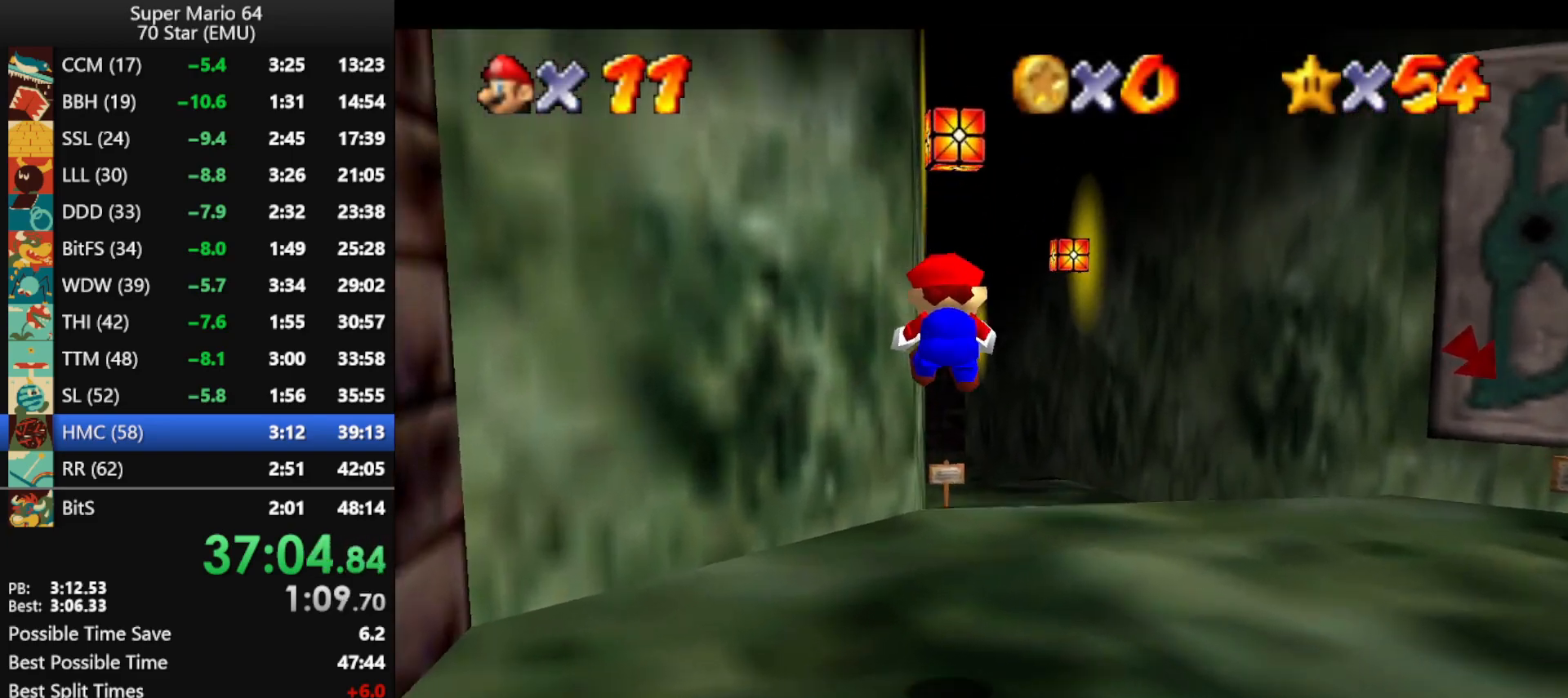
{"buttons": ["A", "Z"], "left_stick": "up", "events": [[400, "A", "down"]]}
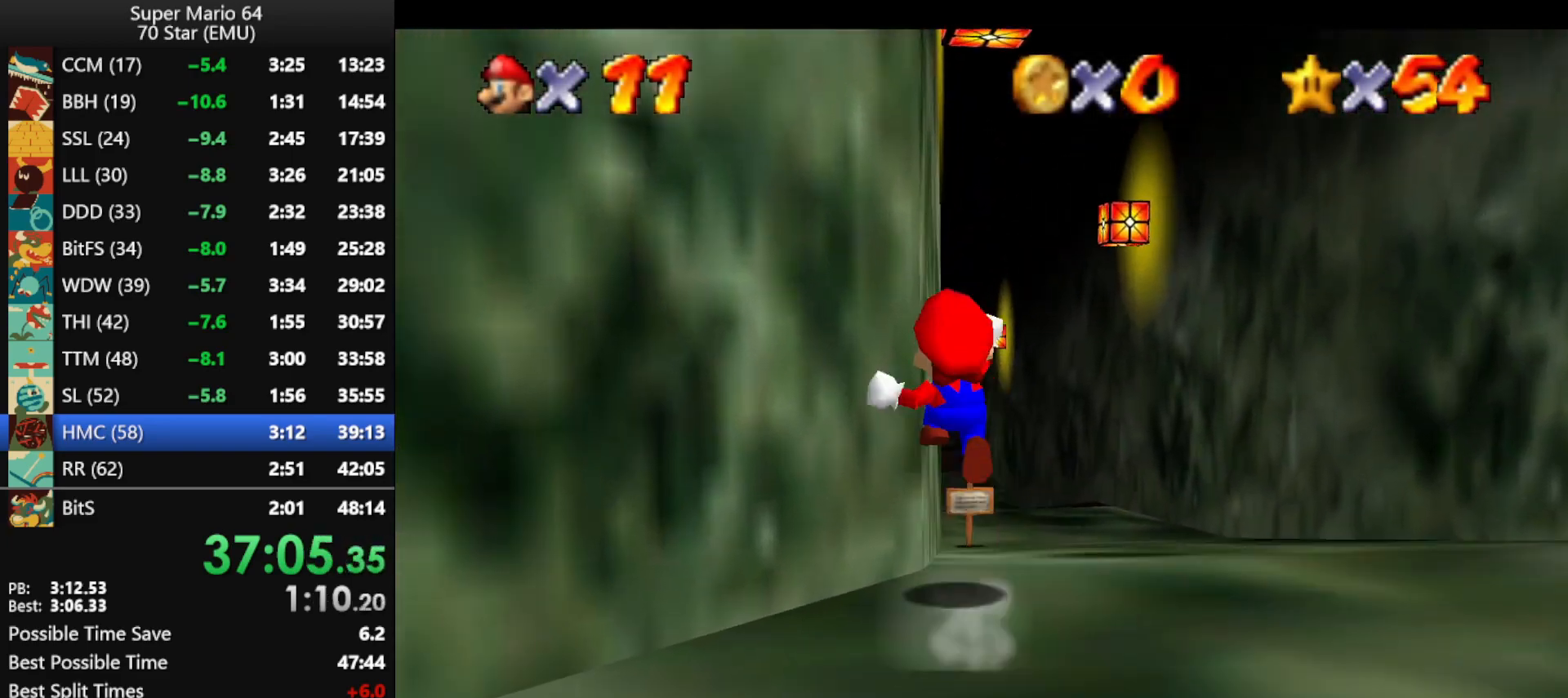
{"buttons": ["Z"], "left_stick": "up", "events": [[100, "A", "up"]]}